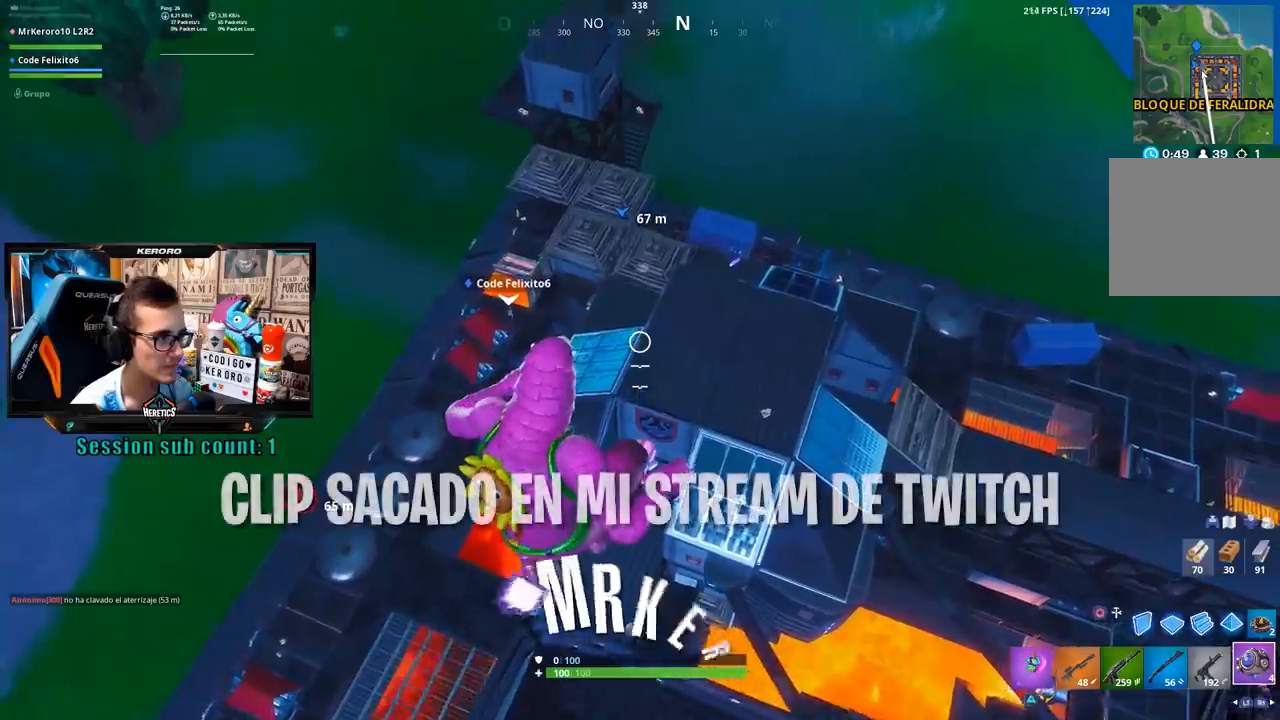
Gameplay with a controller (PlayStation layout); each line is a JSON object with the inputs held at the frame after it. "events" lists button and stick changes between this image and that frame as [ms after this image, input, new state], when the widget could be followed in between.
{"buttons": [], "left_stick": "center", "right_stick": "center", "events": [[100, "right_stick", "left"], [200, "right_stick", "center"]]}
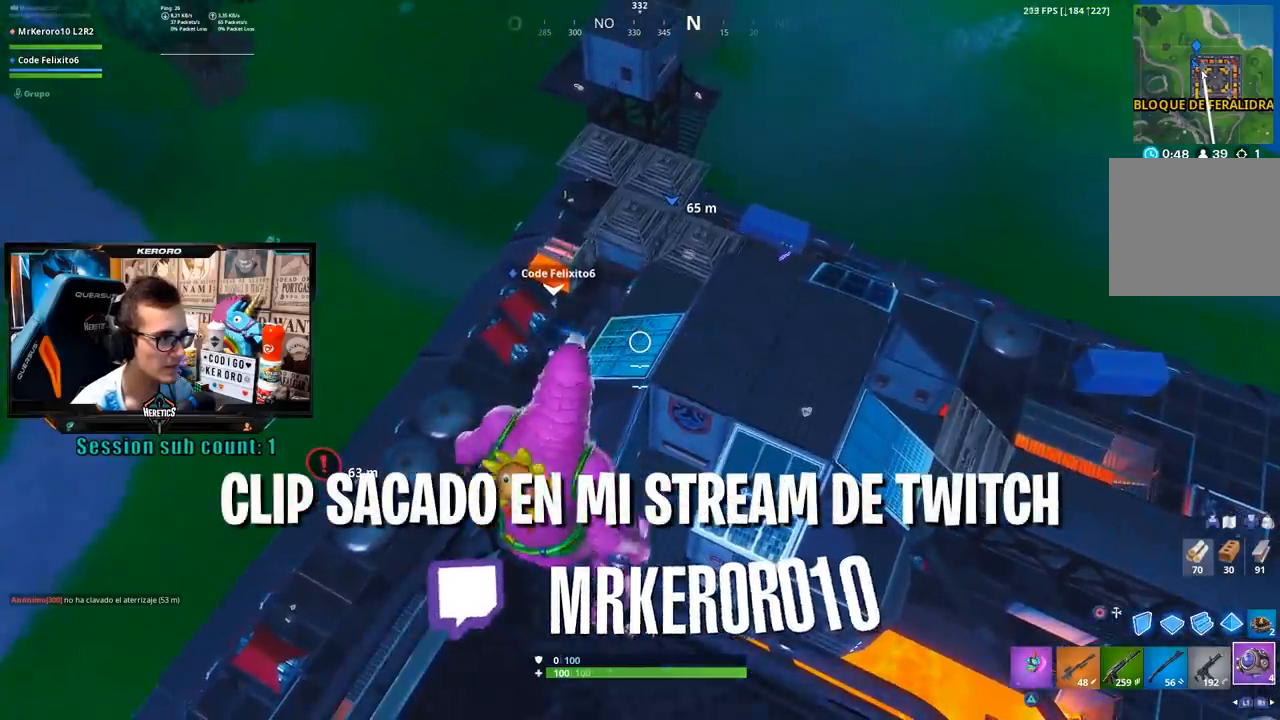
{"buttons": [], "left_stick": "center", "right_stick": "center", "events": []}
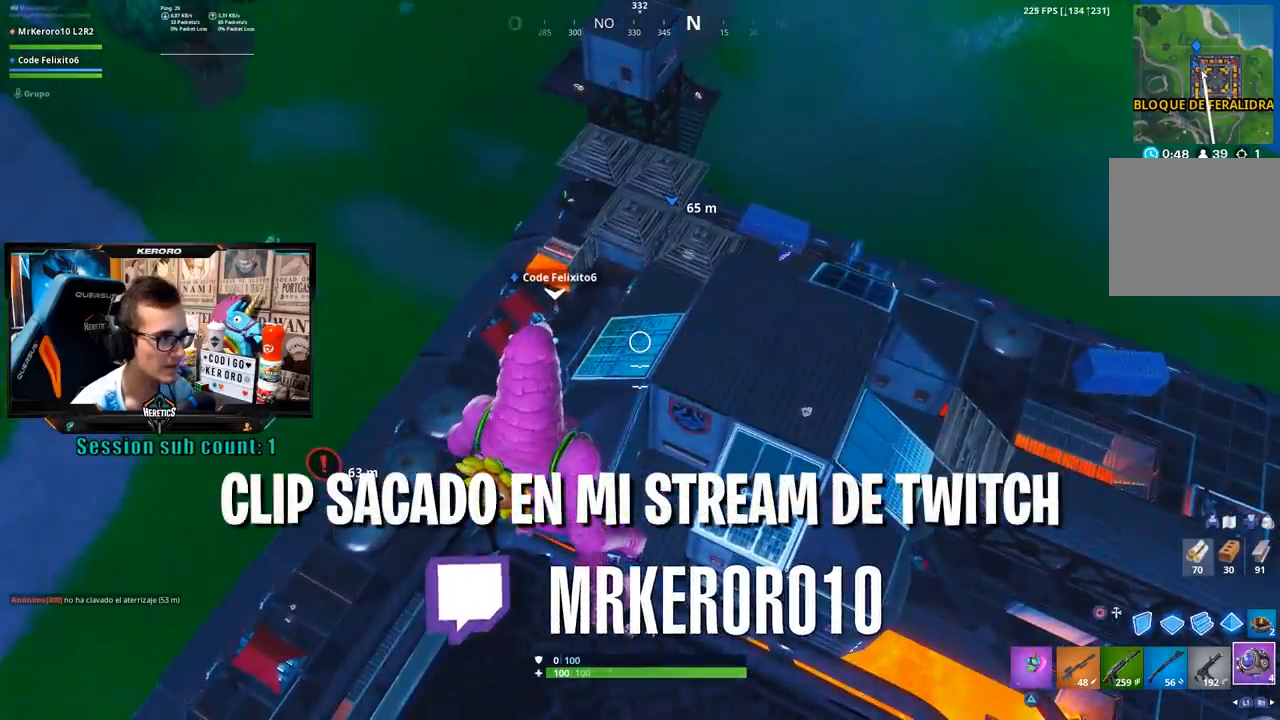
{"buttons": [], "left_stick": "center", "right_stick": "center", "events": []}
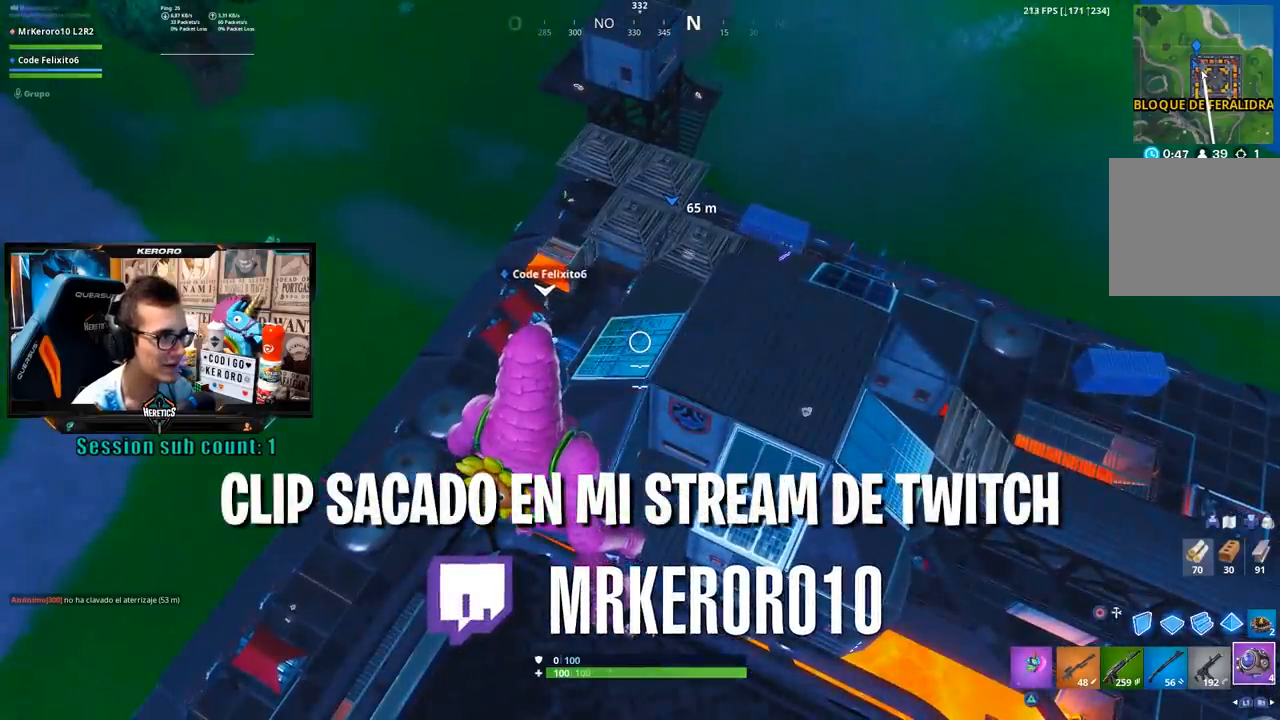
{"buttons": [], "left_stick": "center", "right_stick": "center", "events": []}
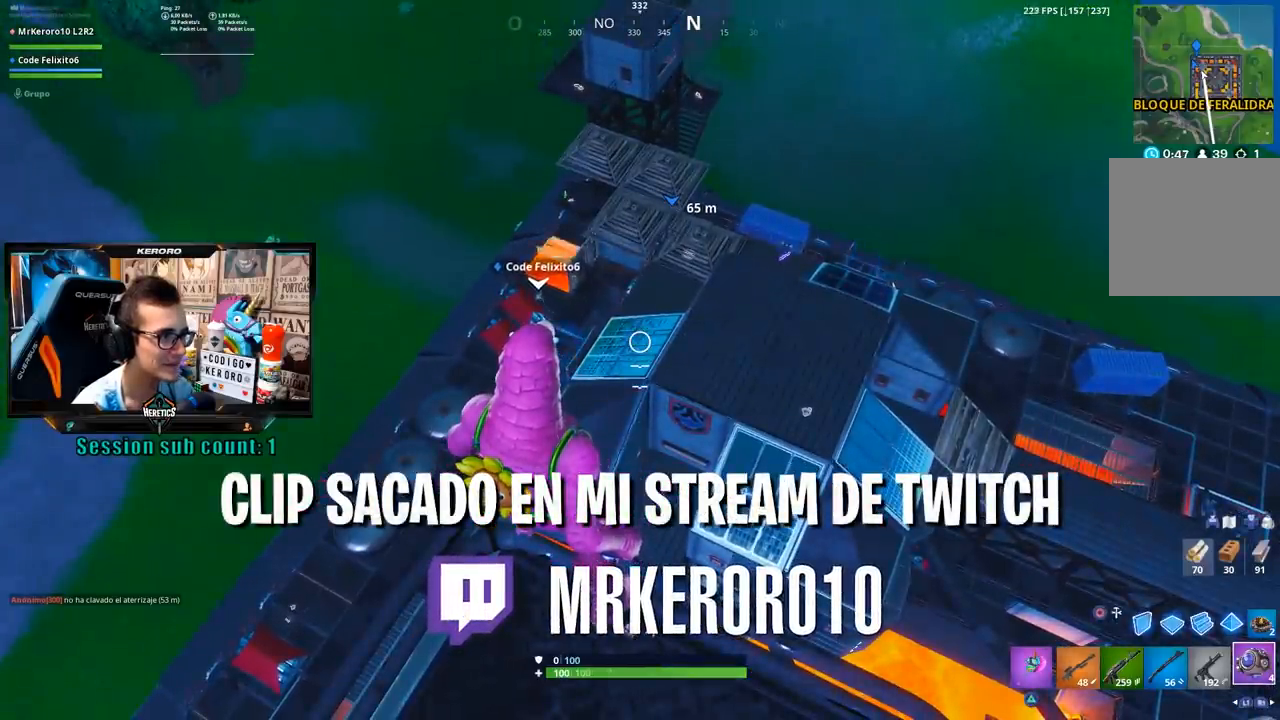
{"buttons": [], "left_stick": "center", "right_stick": "center", "events": []}
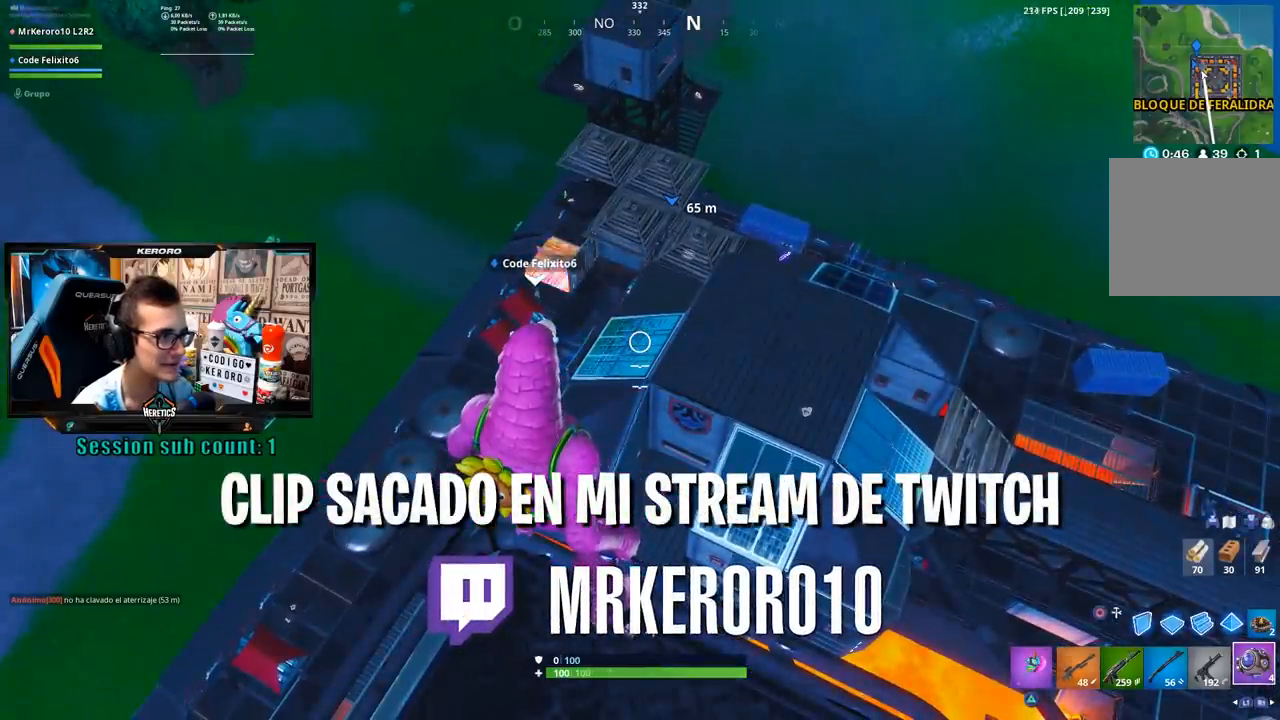
{"buttons": [], "left_stick": "down", "right_stick": "center", "events": [[167, "left_stick", "down"]]}
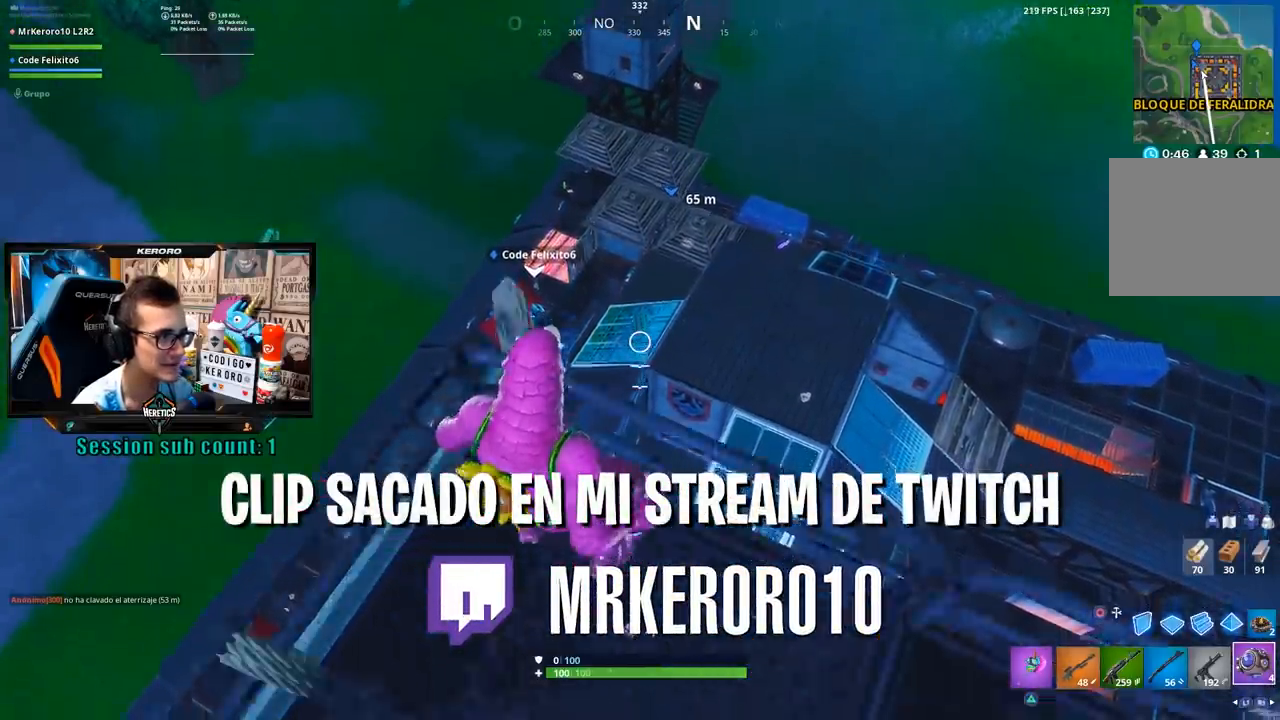
{"buttons": ["CIRCLE"], "left_stick": "down", "right_stick": "center", "events": [[300, "CROSS", "down"], [433, "CROSS", "up"], [500, "CIRCLE", "down"]]}
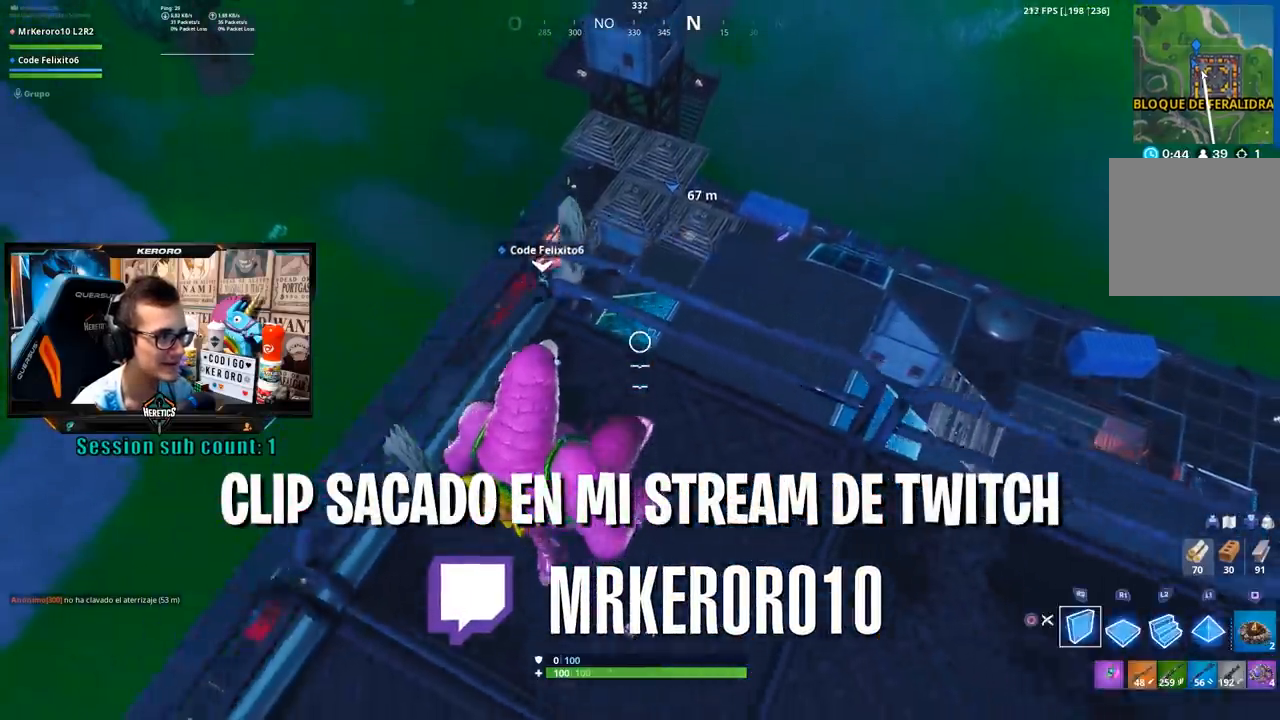
{"buttons": [], "left_stick": "up", "right_stick": "center", "events": [[100, "CIRCLE", "up"], [167, "left_stick", "up-right"], [167, "right_stick", "down"], [267, "L2", "down"], [267, "right_stick", "center"], [367, "CIRCLE", "down"], [367, "L2", "up"], [433, "CIRCLE", "up"], [467, "left_stick", "up"]]}
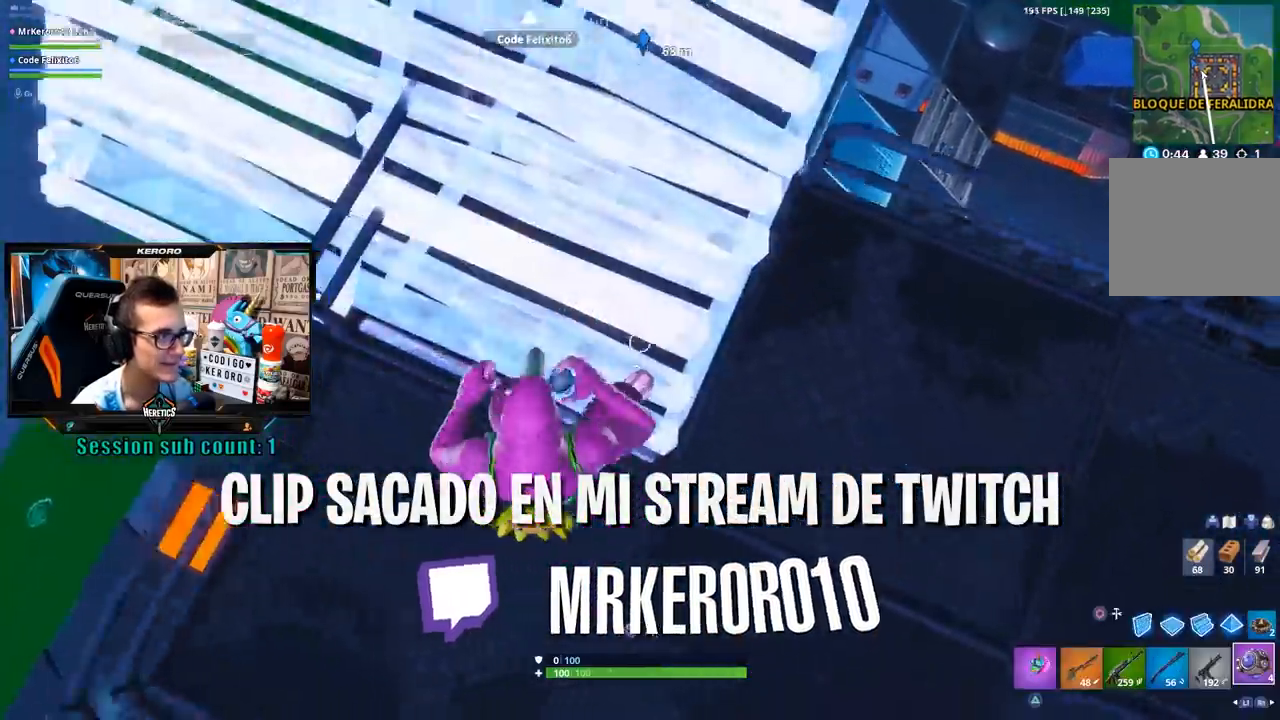
{"buttons": [], "left_stick": "up", "right_stick": "center", "events": [[33, "right_stick", "up"], [233, "right_stick", "center"], [300, "CROSS", "down"], [400, "CROSS", "up"]]}
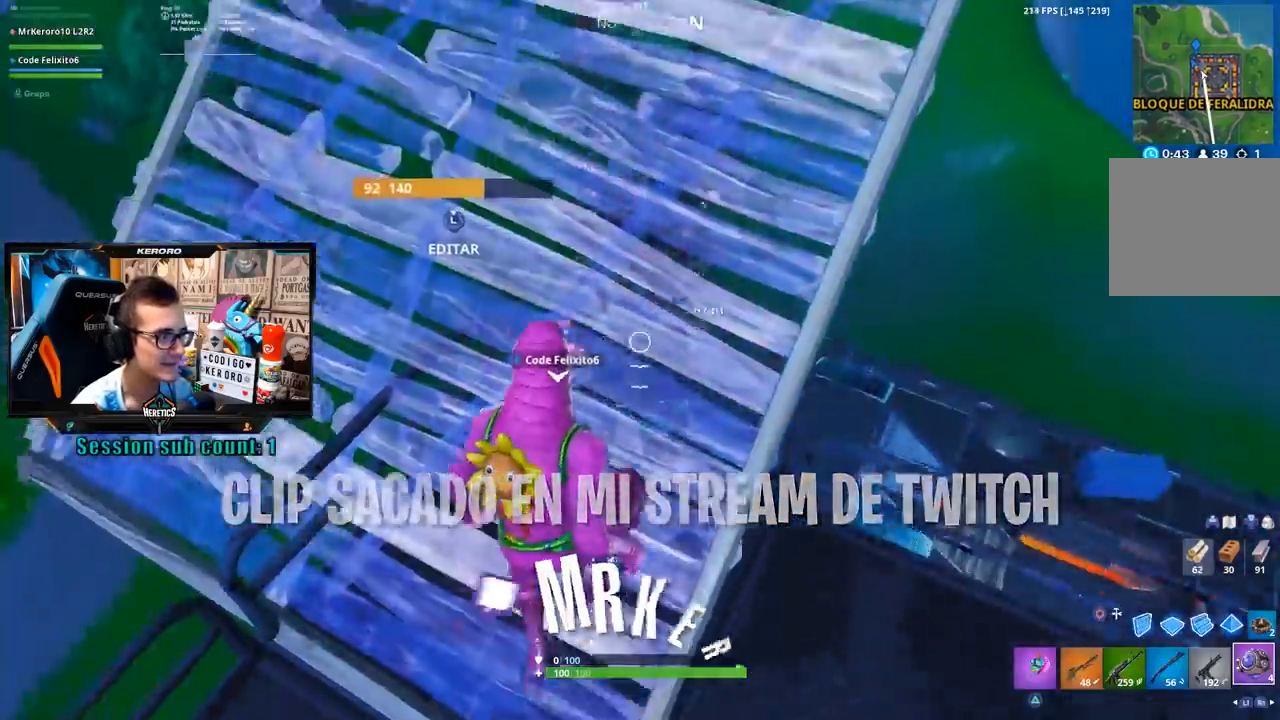
{"buttons": [], "left_stick": "up-right", "right_stick": "center", "events": [[67, "left_stick", "up-right"], [100, "right_stick", "left"], [200, "right_stick", "center"]]}
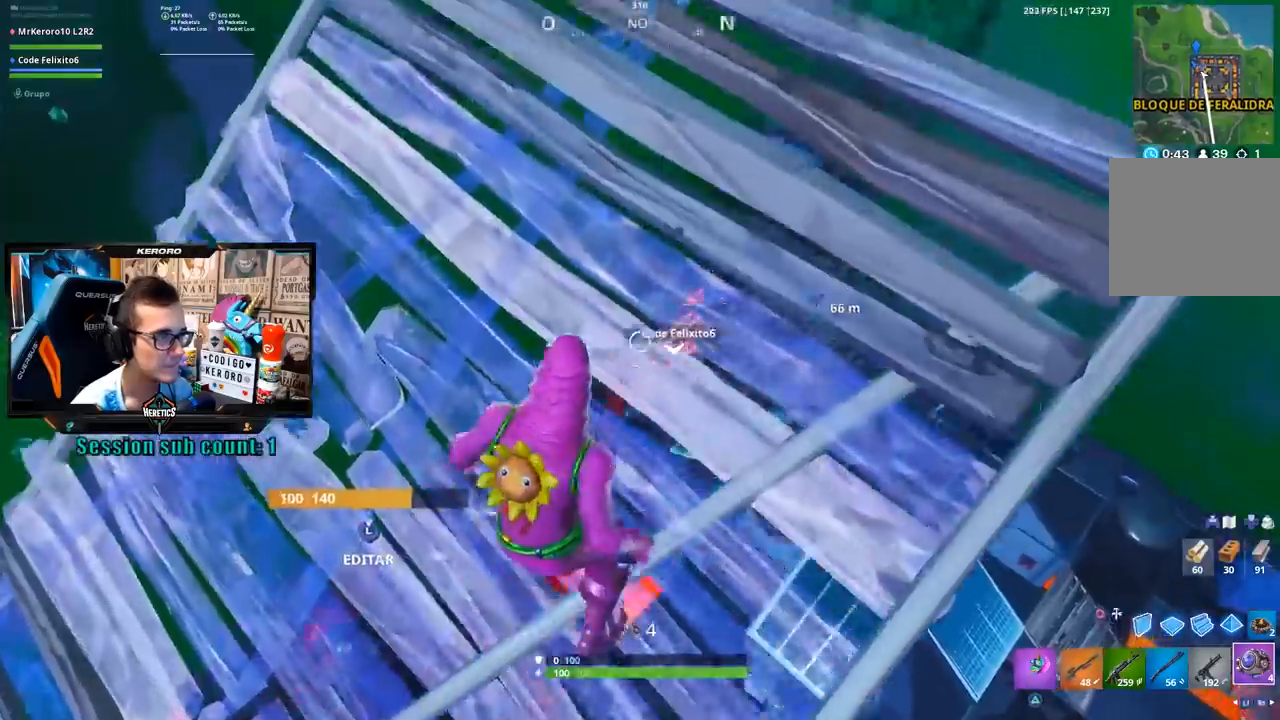
{"buttons": [], "left_stick": "up-left", "right_stick": "center", "events": [[17, "right_stick", "down"], [100, "left_stick", "up"], [200, "right_stick", "center"], [317, "left_stick", "up-left"]]}
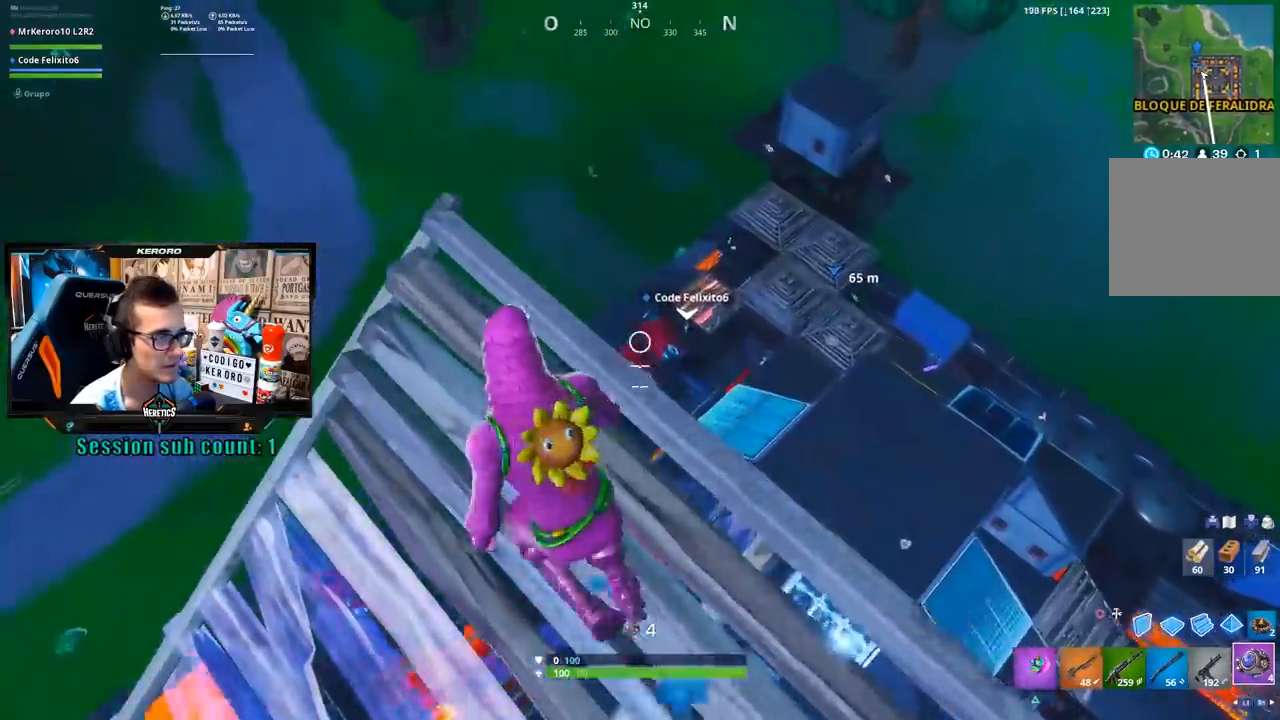
{"buttons": [], "left_stick": "down-right", "right_stick": "center", "events": [[100, "left_stick", "down-left"], [183, "left_stick", "down-right"], [400, "right_stick", "up-left"], [500, "right_stick", "center"]]}
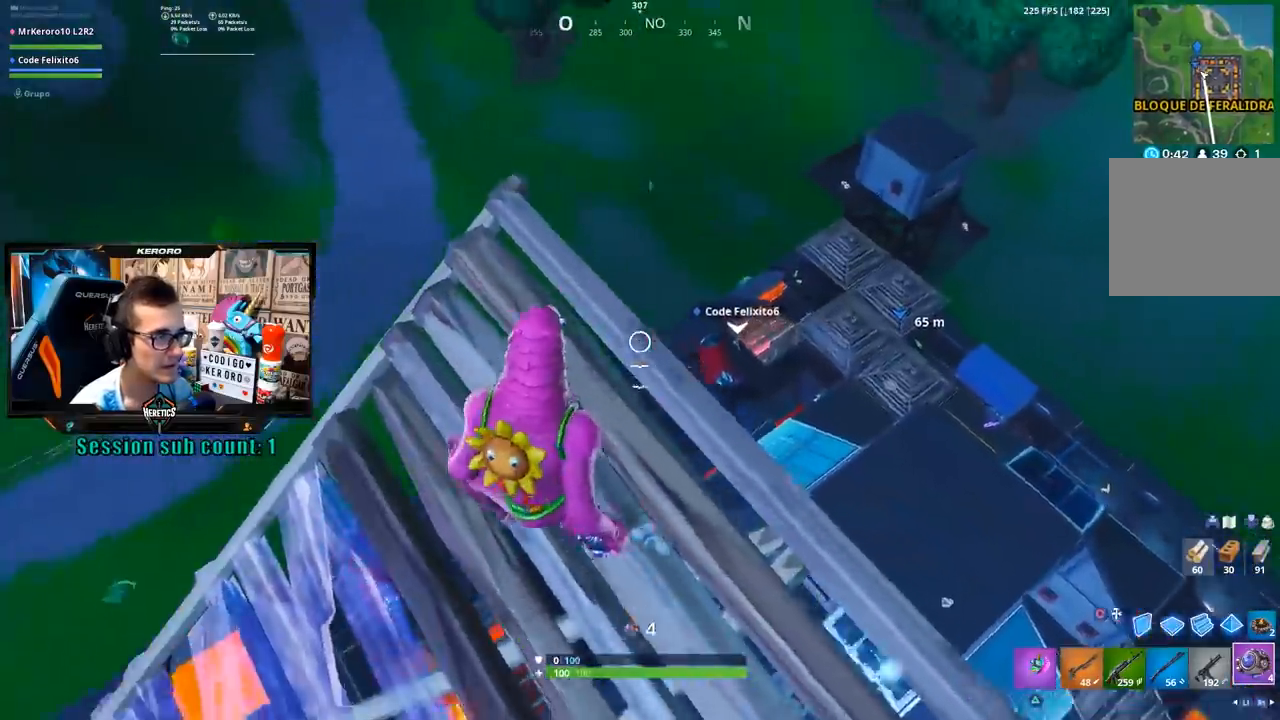
{"buttons": [], "left_stick": "up", "right_stick": "down", "events": [[67, "left_stick", "down"], [233, "right_stick", "down"], [400, "R2", "down"], [400, "left_stick", "up-left"], [483, "left_stick", "up"], [500, "R2", "up"]]}
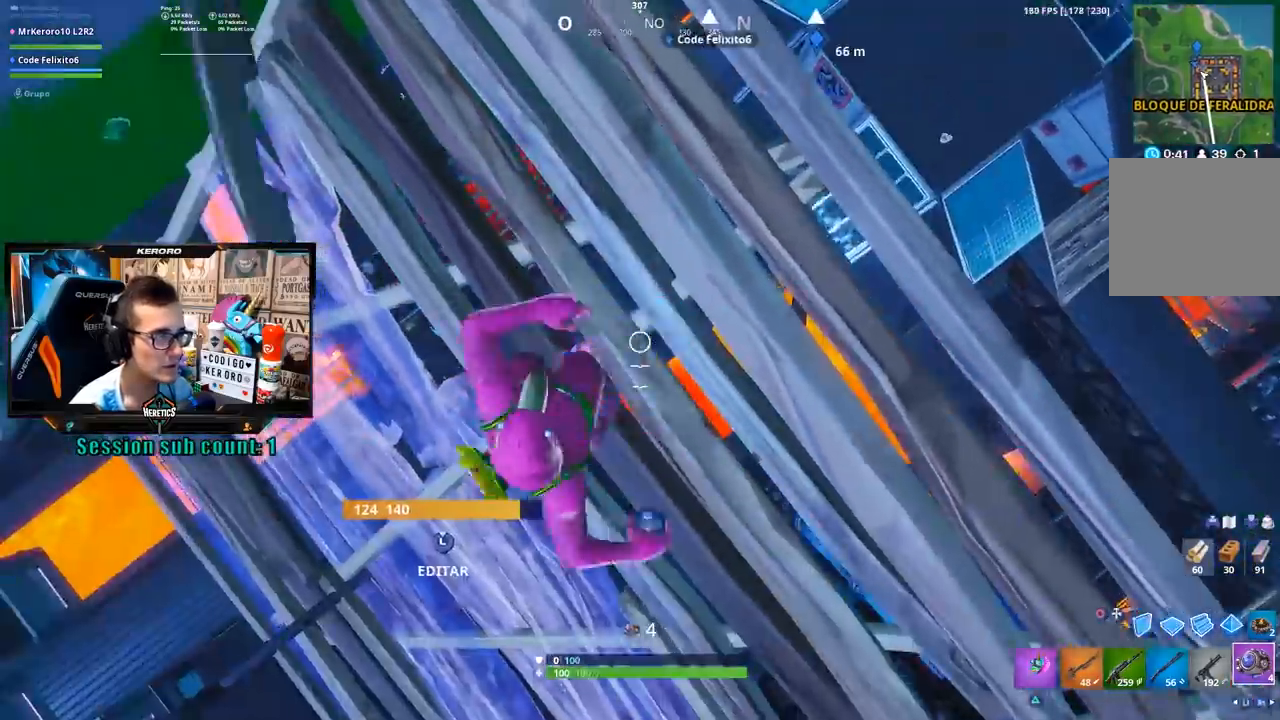
{"buttons": [], "left_stick": "up", "right_stick": "up", "events": [[100, "right_stick", "center"], [433, "right_stick", "up"]]}
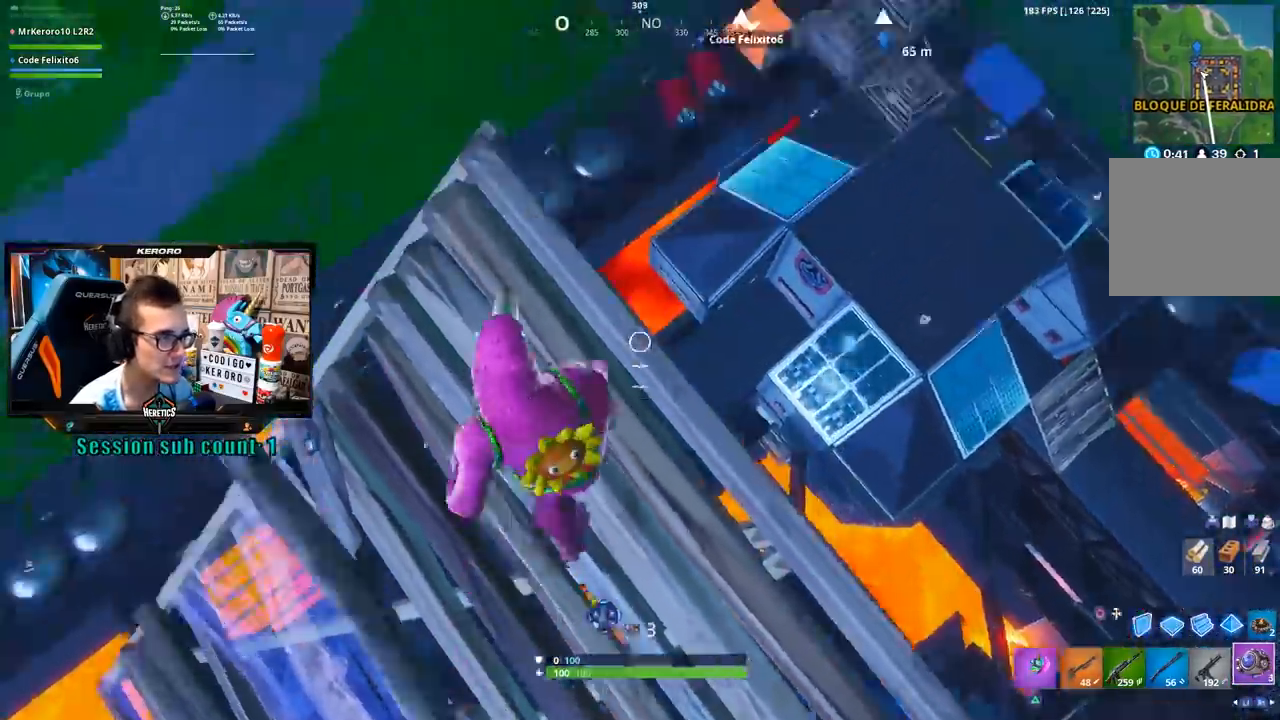
{"buttons": [], "left_stick": "up", "right_stick": "down-left", "events": [[200, "CROSS", "down"], [200, "R1", "down"], [200, "right_stick", "center"], [333, "CROSS", "up"], [333, "R1", "up"], [367, "right_stick", "down-left"]]}
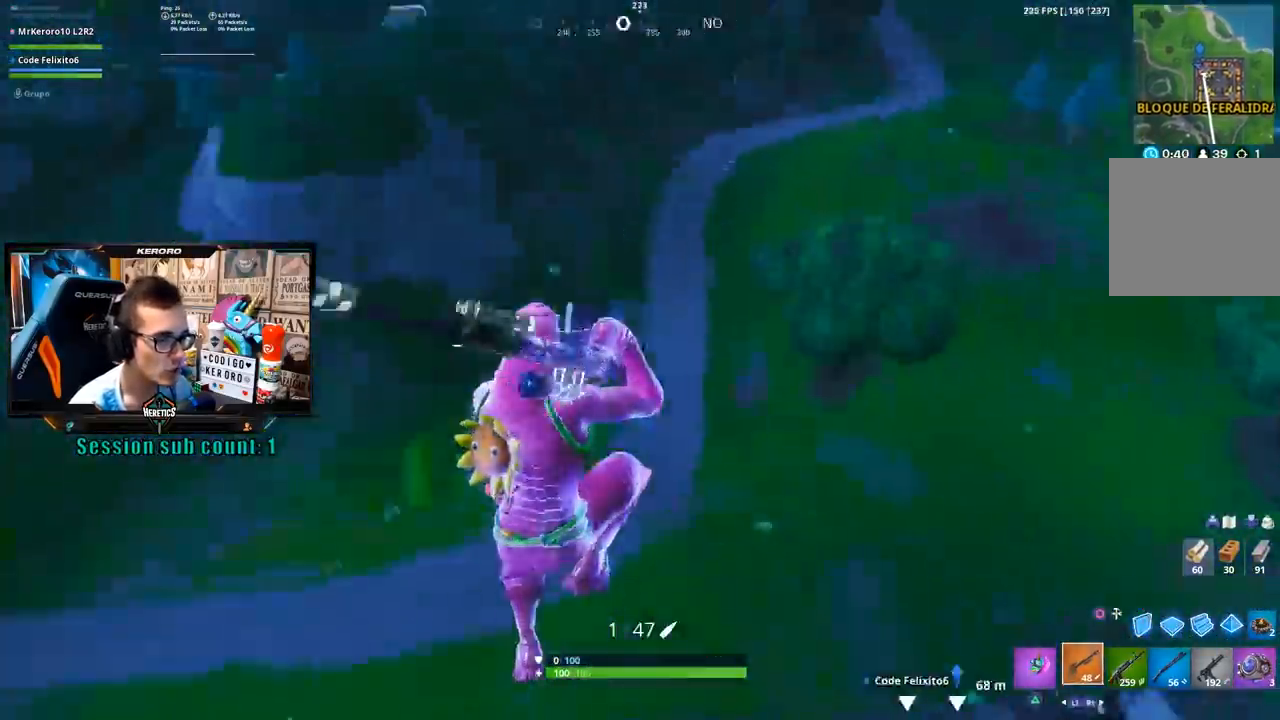
{"buttons": ["R1"], "left_stick": "center", "right_stick": "down-left", "events": [[33, "left_stick", "right"], [133, "left_stick", "down"], [233, "left_stick", "center"], [400, "R1", "down"]]}
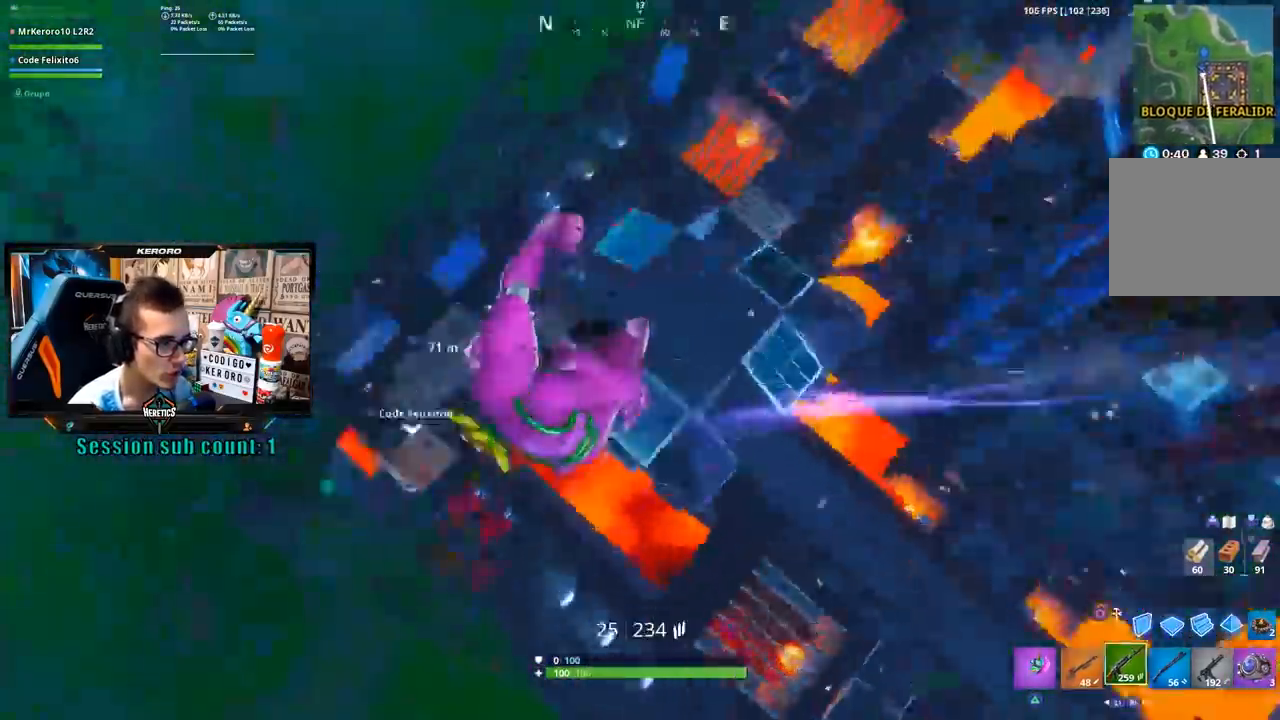
{"buttons": ["R2"], "left_stick": "center", "right_stick": "up-left", "events": [[33, "R1", "up"], [233, "right_stick", "center"], [333, "right_stick", "right"], [350, "R2", "down"], [467, "right_stick", "up-left"]]}
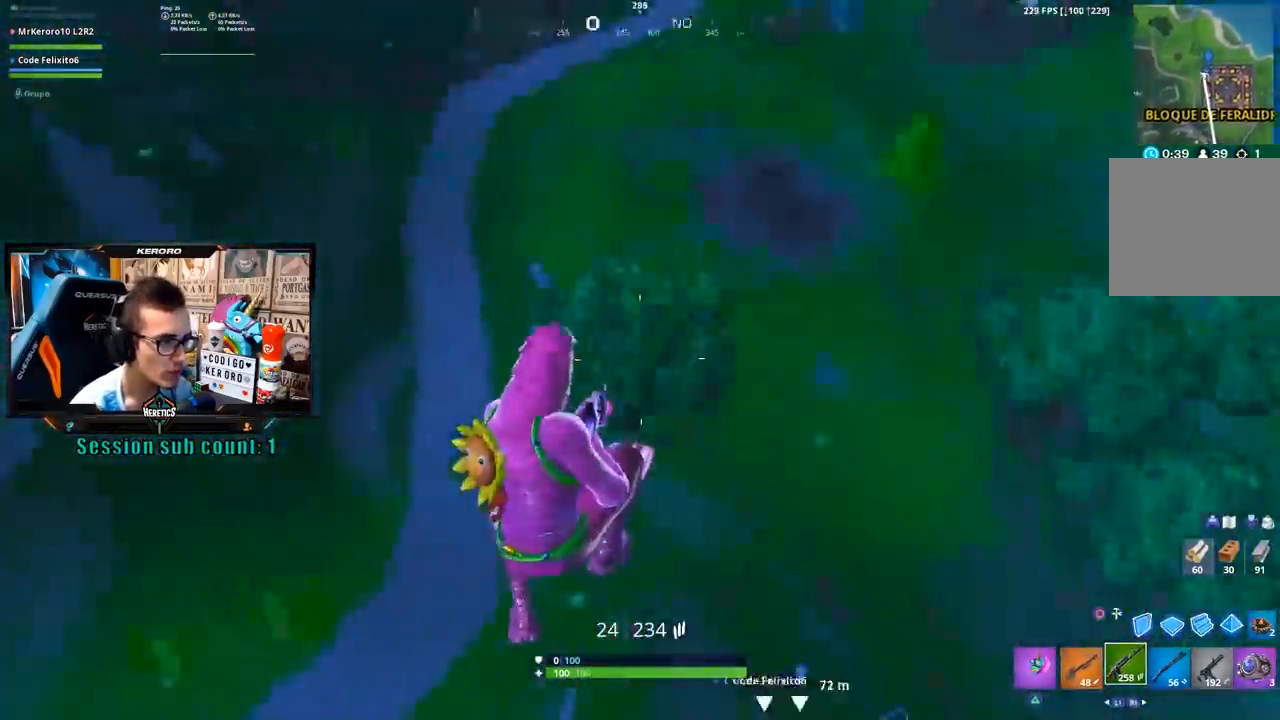
{"buttons": [], "left_stick": "left", "right_stick": "left", "events": [[33, "right_stick", "left"], [67, "left_stick", "up-right"], [133, "R2", "up"], [200, "left_stick", "center"], [267, "L1", "down"], [333, "L1", "up"], [433, "left_stick", "left"]]}
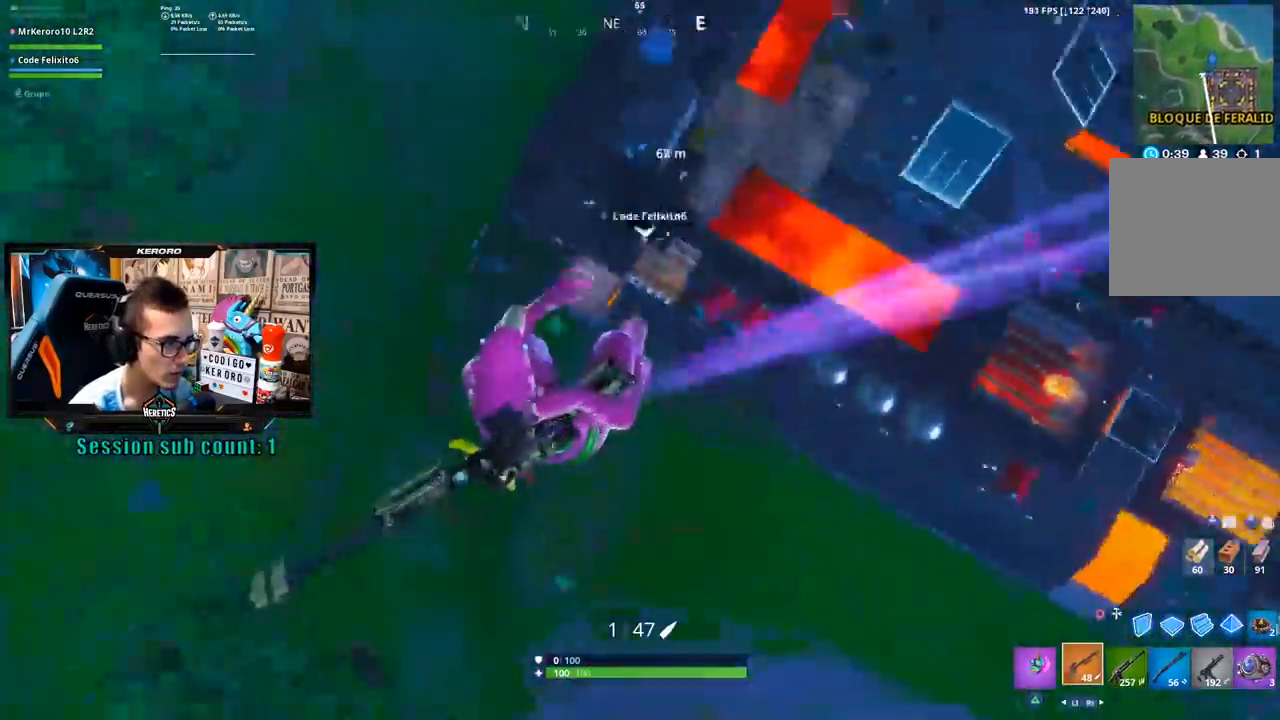
{"buttons": ["R1"], "left_stick": "down-right", "right_stick": "up", "events": [[100, "left_stick", "right"], [233, "right_stick", "center"], [267, "TRIANGLE", "down"], [333, "TRIANGLE", "up"], [333, "left_stick", "left"], [467, "R1", "down"], [467, "left_stick", "down-right"], [500, "right_stick", "up"]]}
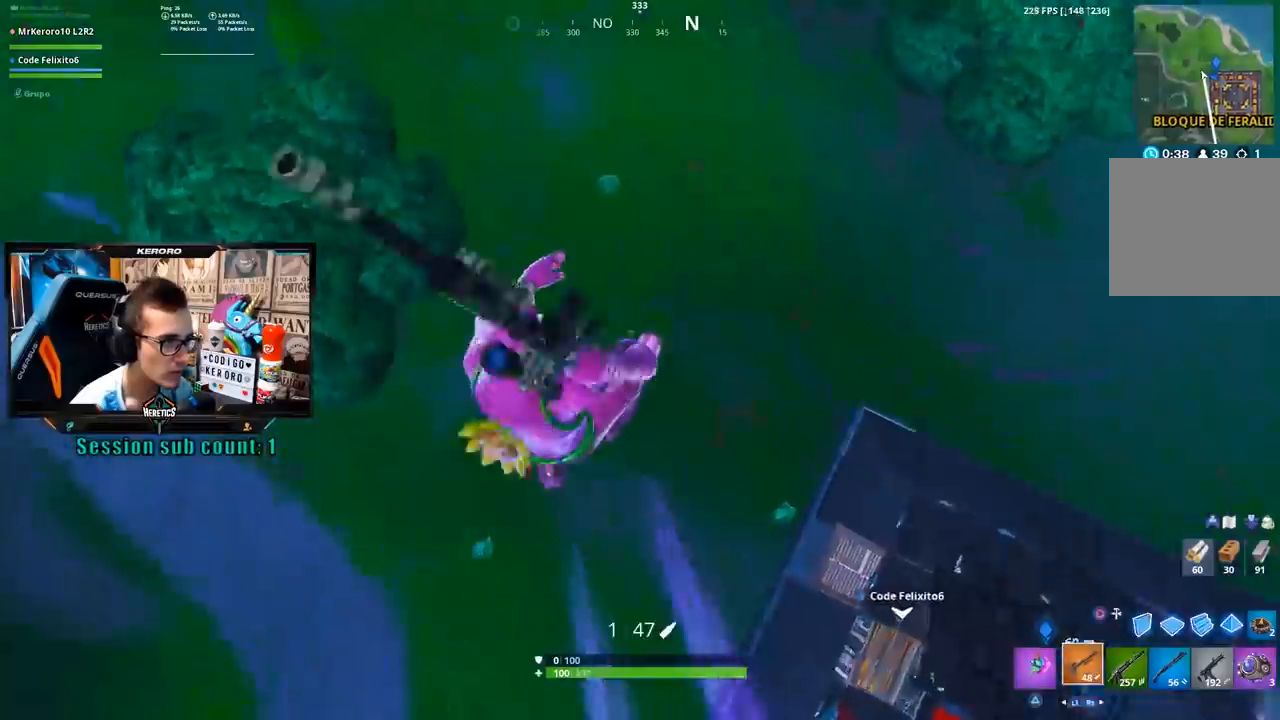
{"buttons": [], "left_stick": "right", "right_stick": "right", "events": [[67, "R1", "up"], [100, "left_stick", "down-left"], [100, "right_stick", "center"], [200, "left_stick", "down-right"], [200, "right_stick", "right"], [500, "left_stick", "right"]]}
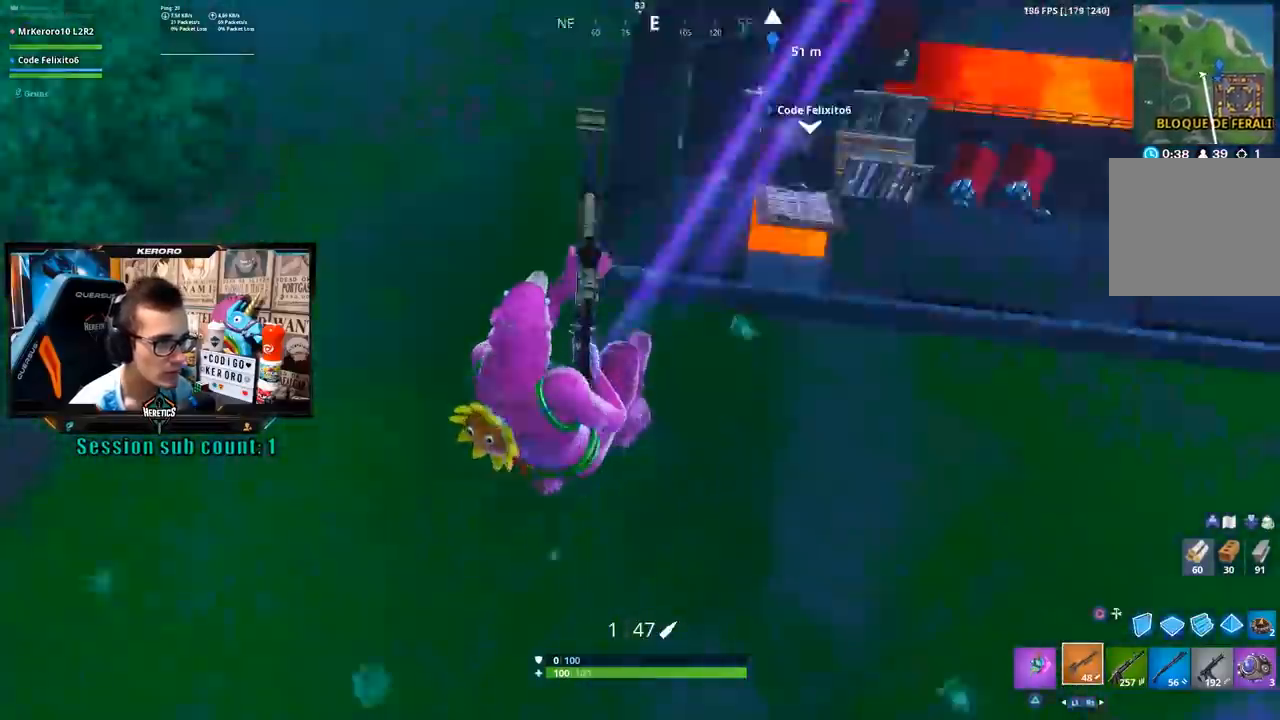
{"buttons": [], "left_stick": "up", "right_stick": "up", "events": [[67, "right_stick", "center"], [367, "left_stick", "up"], [467, "right_stick", "up"]]}
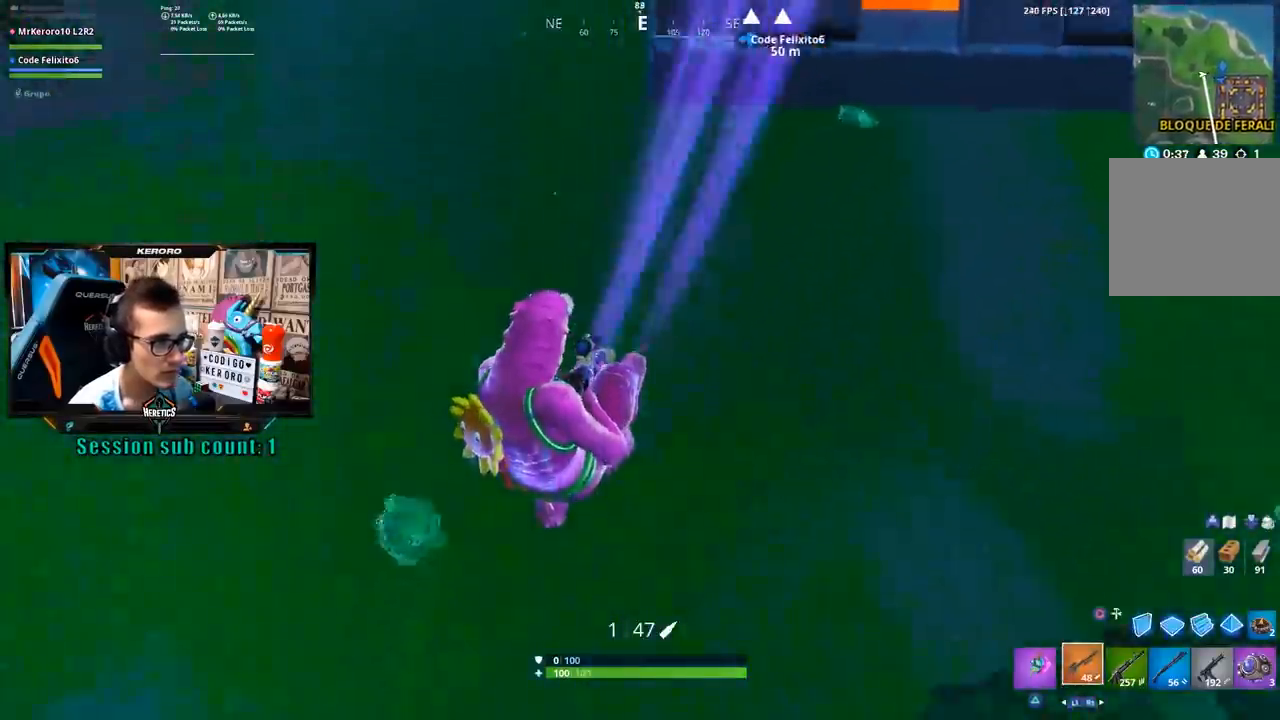
{"buttons": [], "left_stick": "up", "right_stick": "right", "events": [[33, "R2", "down"], [67, "R3", "down"], [100, "right_stick", "left"], [133, "R1", "down"], [133, "R2", "up"], [200, "R1", "up"], [233, "R3", "up"], [333, "L1", "down"], [333, "right_stick", "right"], [367, "L1", "up"]]}